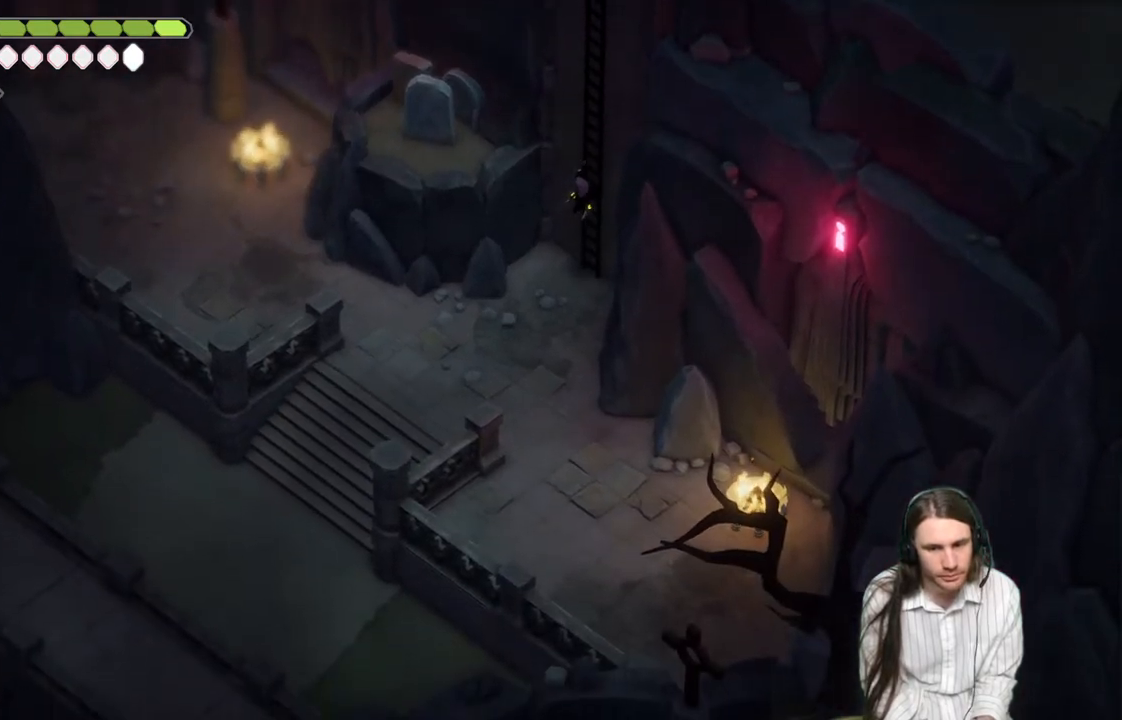
Gameplay with a controller (Xbox layout); each line is a JSON object with the inputs held at the frame after it. "events" lists button and stick changes between this image and that frame as [ms after this image, input, new state], when the widget could be followed in between.
{"buttons": [], "left_stick": "down-left", "right_stick": "down-left", "events": [[50, "left_stick", "down-left"]]}
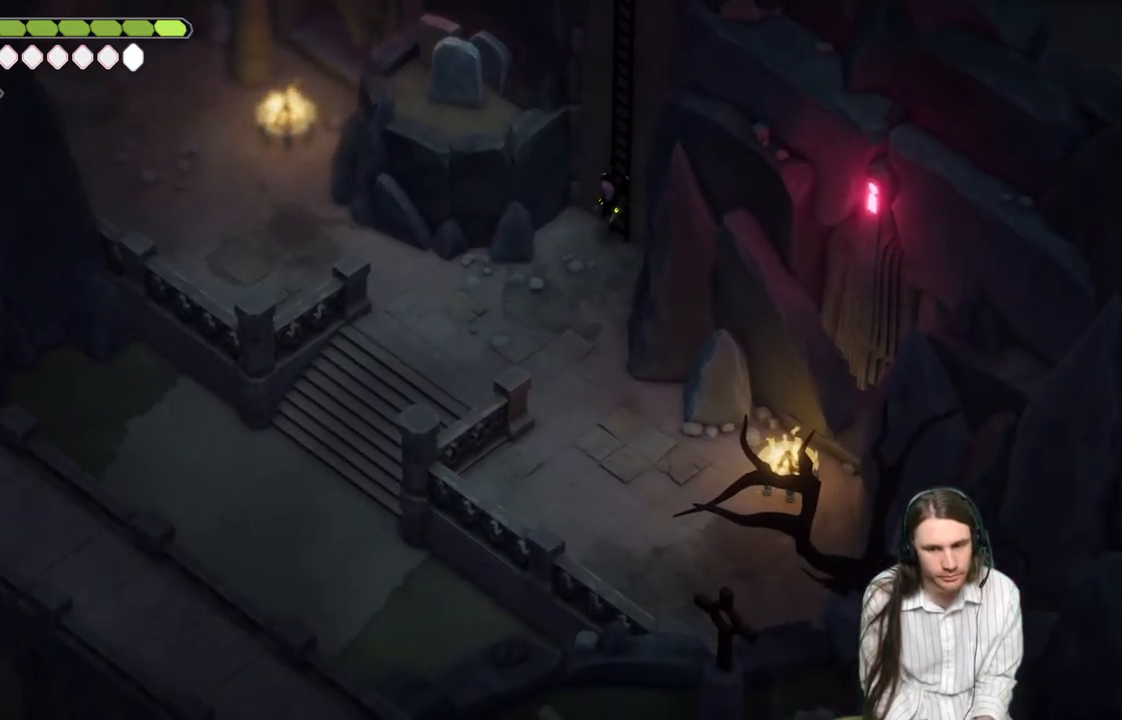
{"buttons": [], "left_stick": "down-left", "right_stick": "down-left", "events": []}
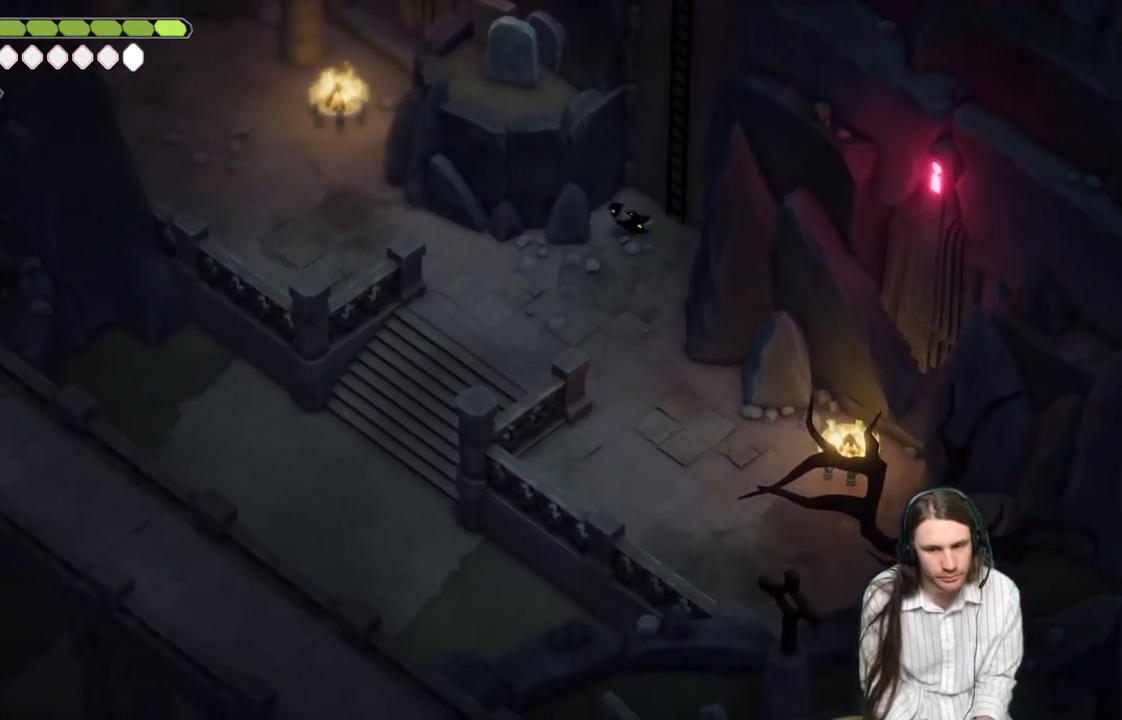
{"buttons": [], "left_stick": "left", "right_stick": "down-left", "events": [[250, "left_stick", "left"]]}
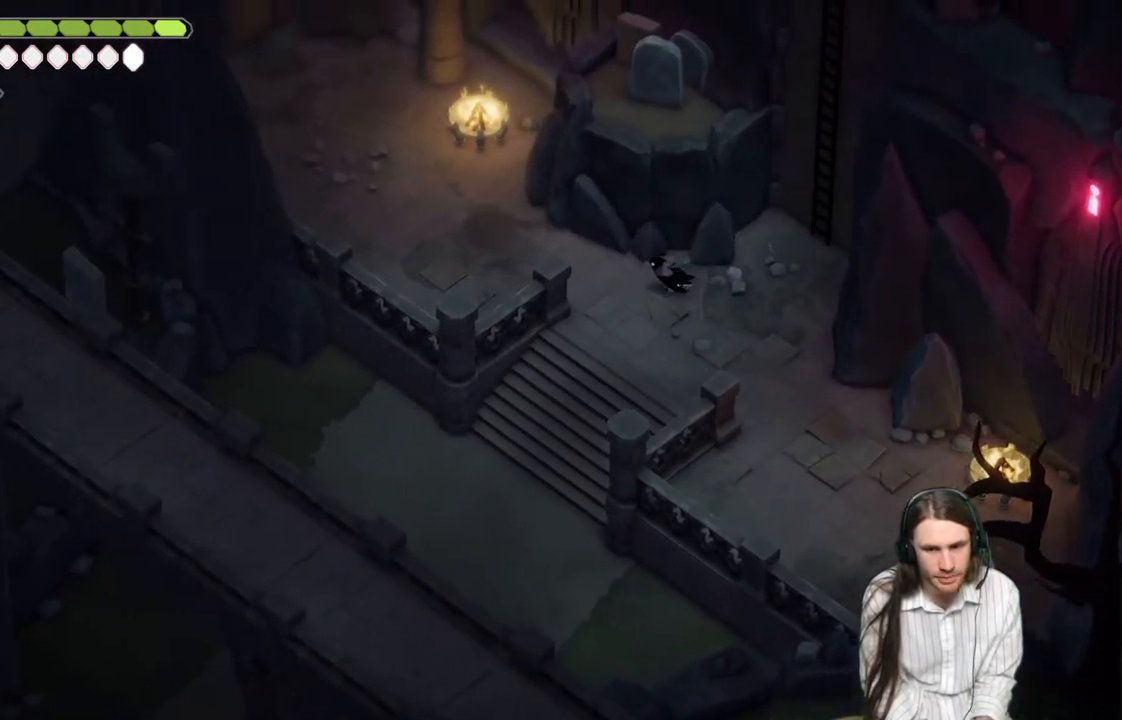
{"buttons": [], "left_stick": "up-left", "right_stick": "left", "events": [[17, "left_stick", "up-left"], [83, "right_stick", "left"]]}
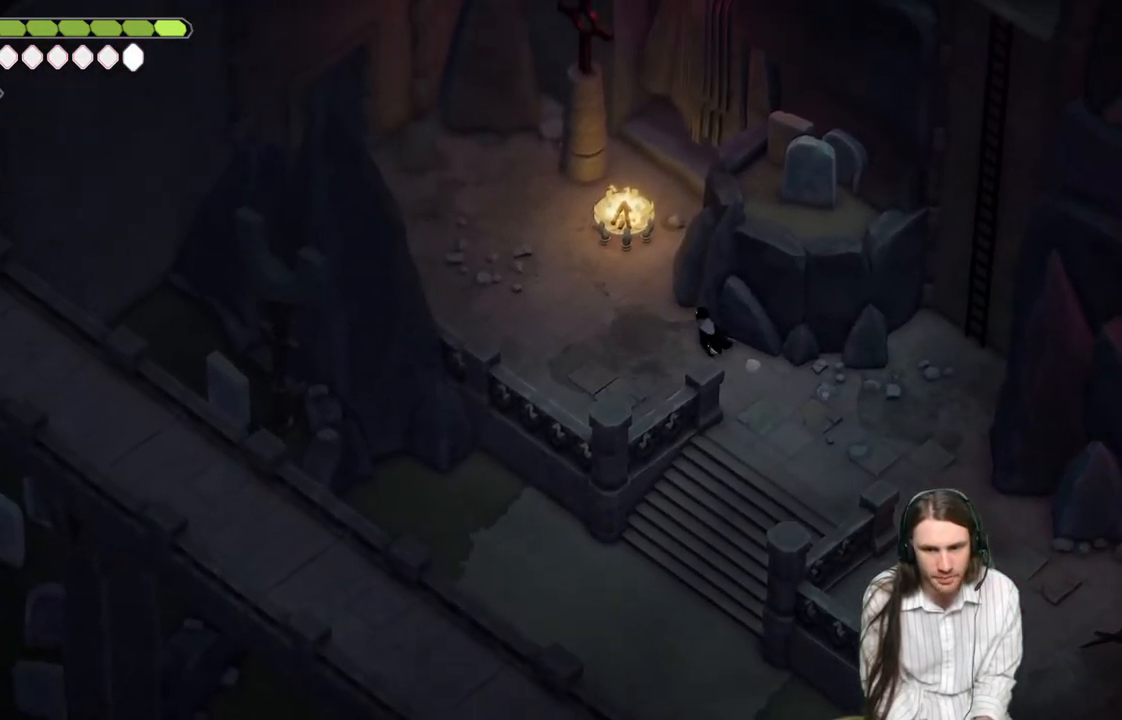
{"buttons": [], "left_stick": "up-left", "right_stick": "left", "events": [[17, "B", "down"], [183, "B", "up"]]}
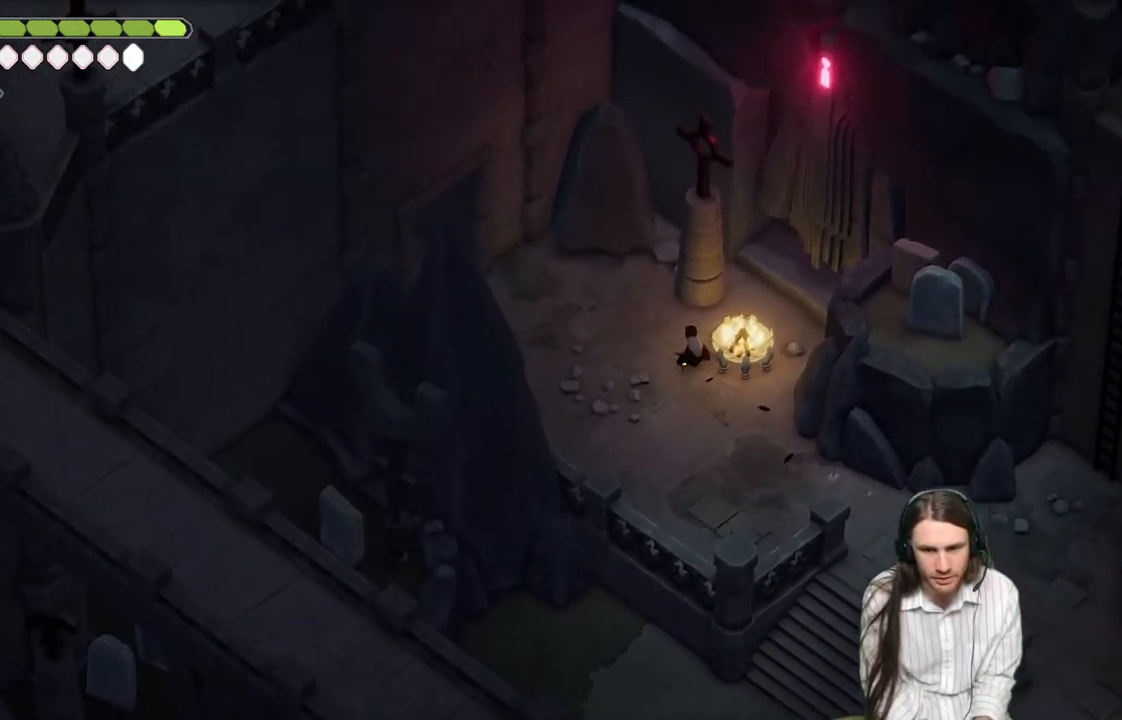
{"buttons": [], "left_stick": "left", "right_stick": "left", "events": [[317, "left_stick", "left"]]}
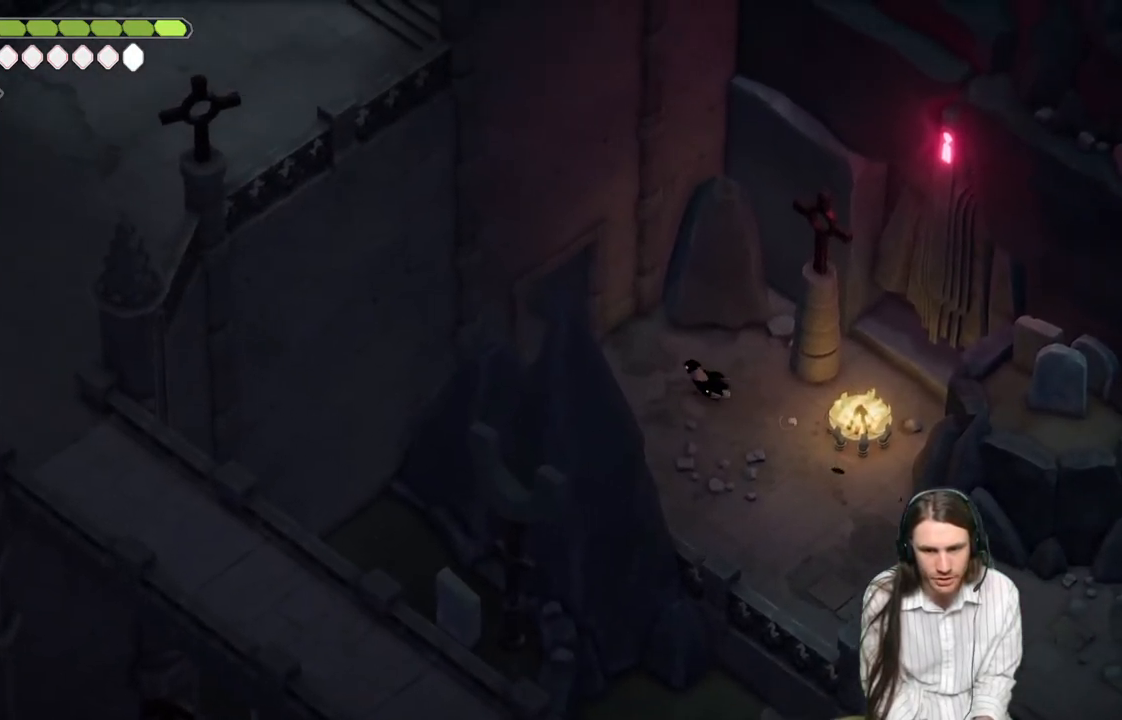
{"buttons": ["B"], "left_stick": "up-left", "right_stick": "left", "events": [[267, "left_stick", "up-left"], [450, "B", "down"]]}
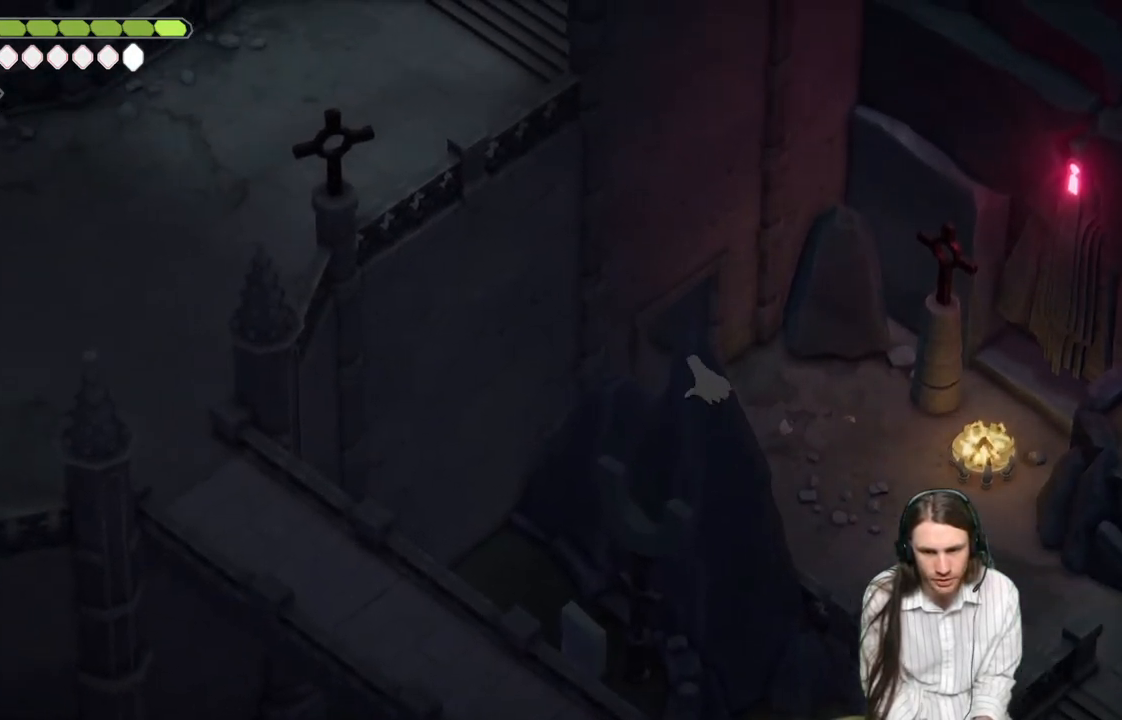
{"buttons": [], "left_stick": "down-left", "right_stick": "left", "events": [[117, "B", "up"], [450, "left_stick", "down-left"]]}
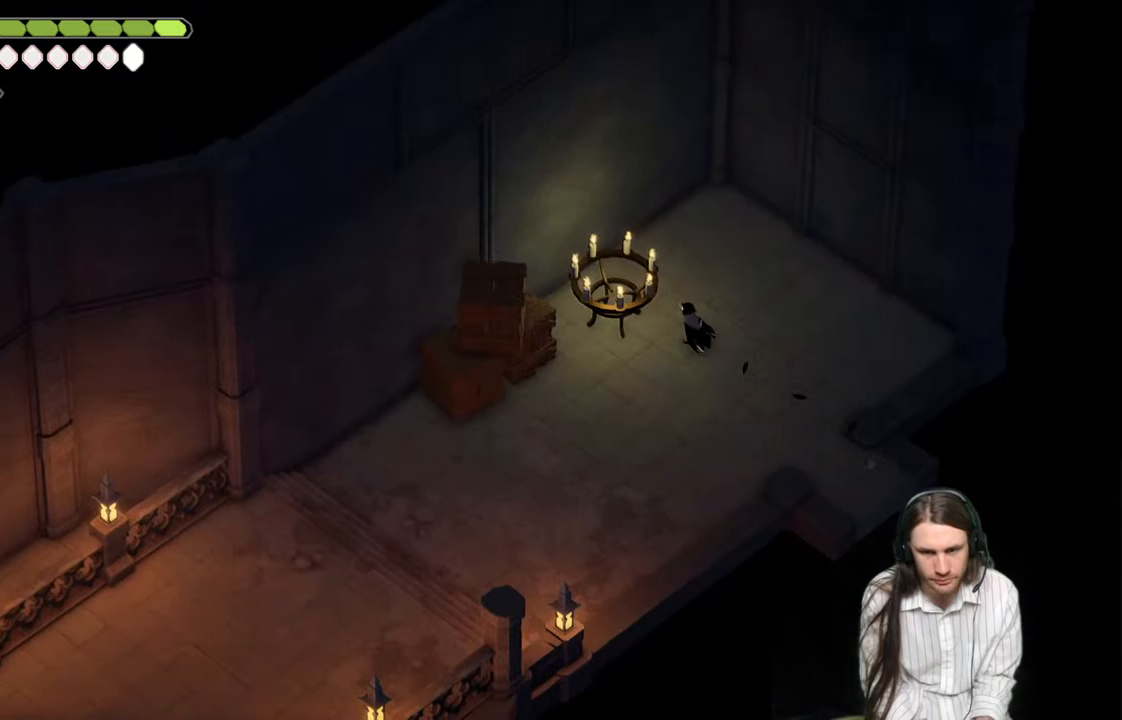
{"buttons": ["B"], "left_stick": "down-left", "right_stick": "left", "events": [[450, "B", "down"]]}
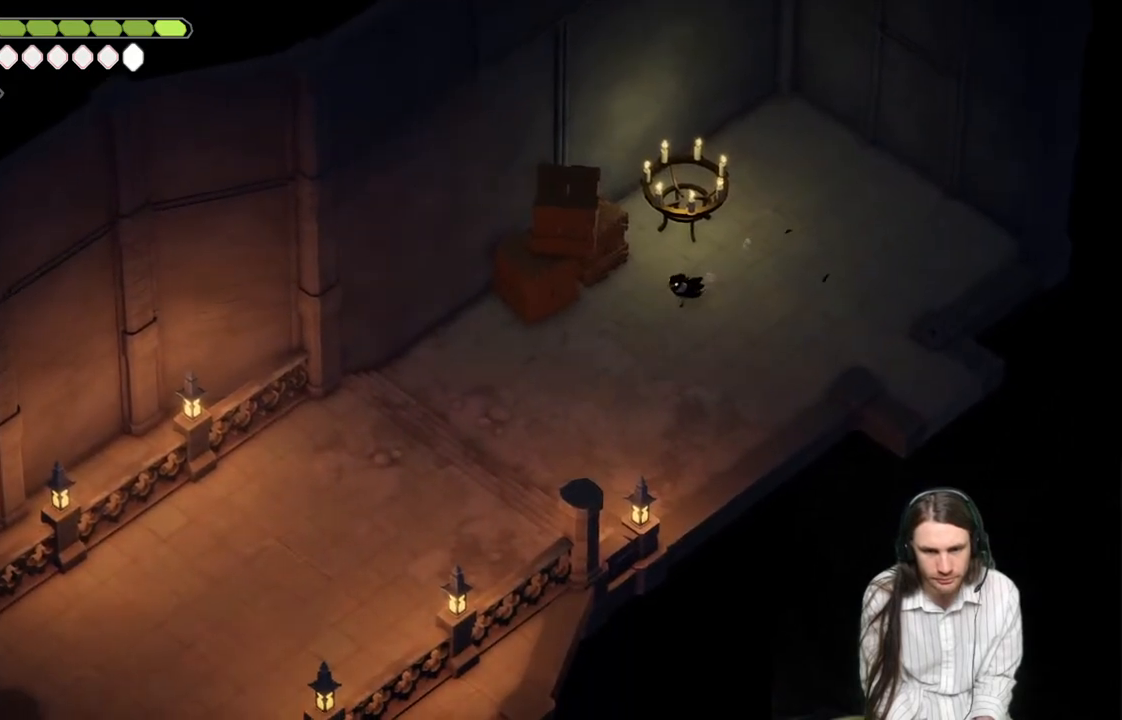
{"buttons": [], "left_stick": "down-left", "right_stick": "left", "events": [[117, "B", "up"]]}
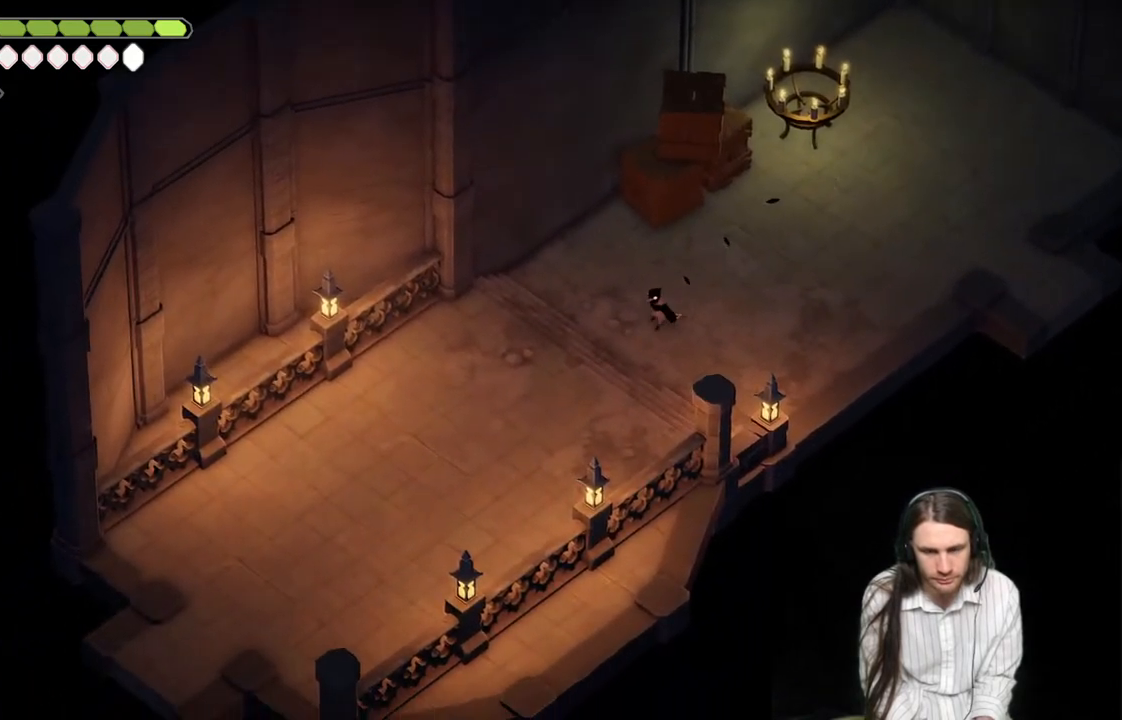
{"buttons": ["B"], "left_stick": "down-left", "right_stick": "left", "events": [[483, "B", "down"]]}
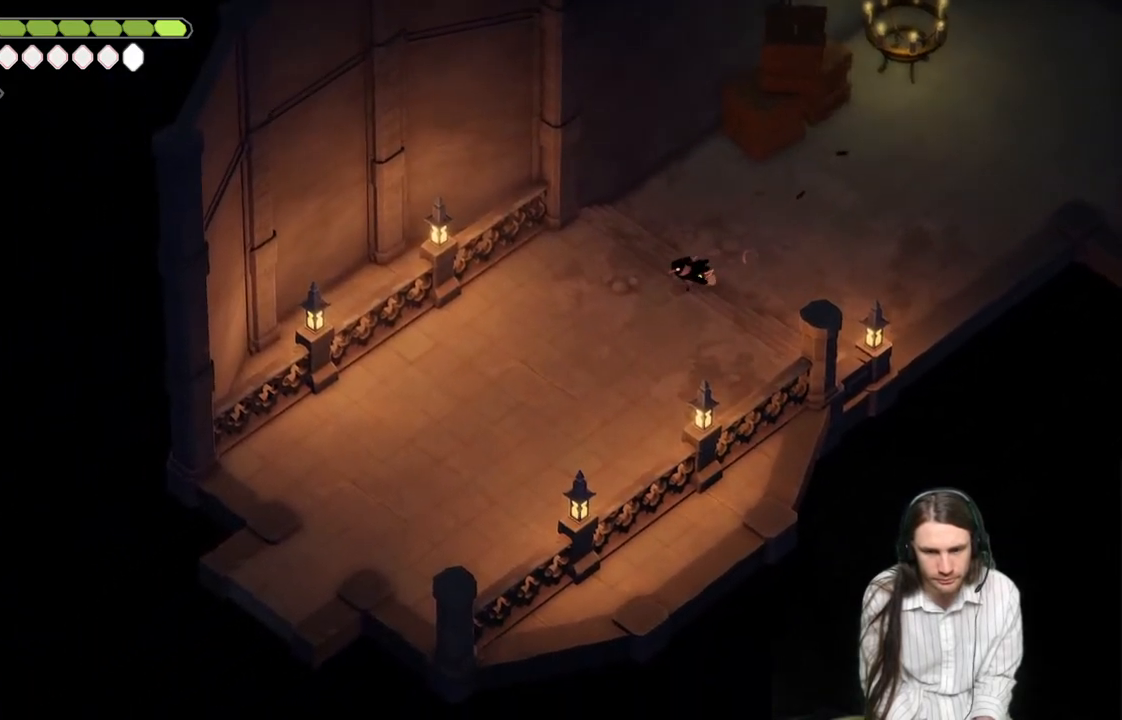
{"buttons": [], "left_stick": "down-left", "right_stick": "left", "events": [[167, "B", "up"]]}
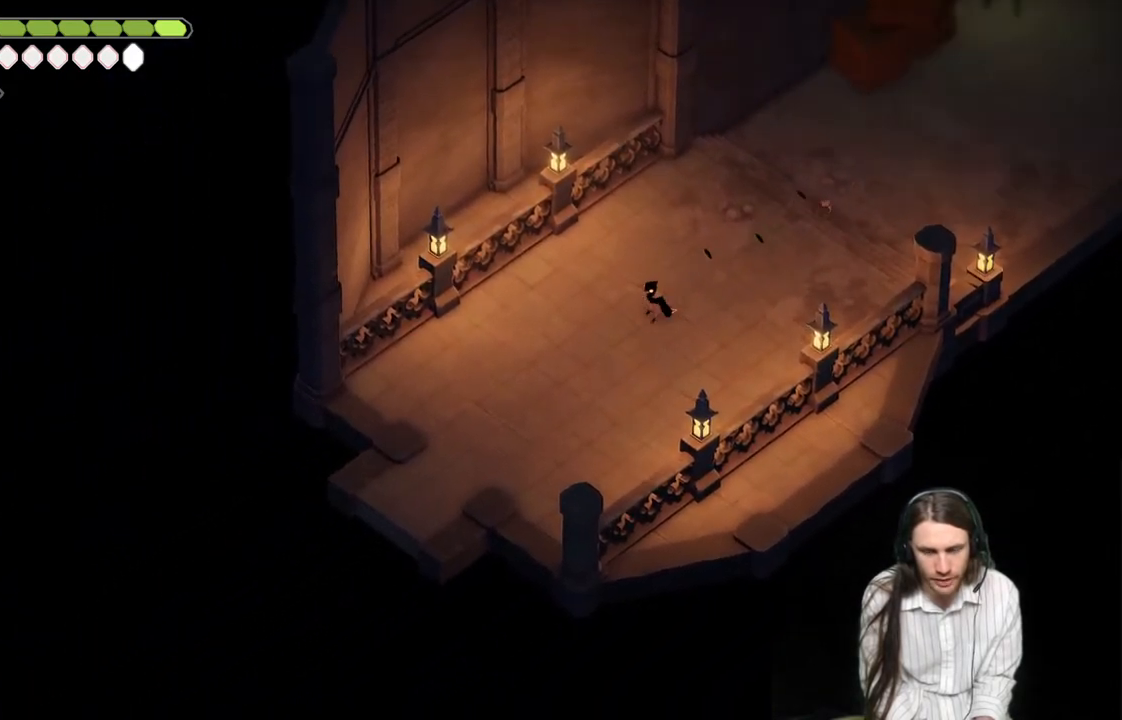
{"buttons": [], "left_stick": "down-left", "right_stick": "left", "events": []}
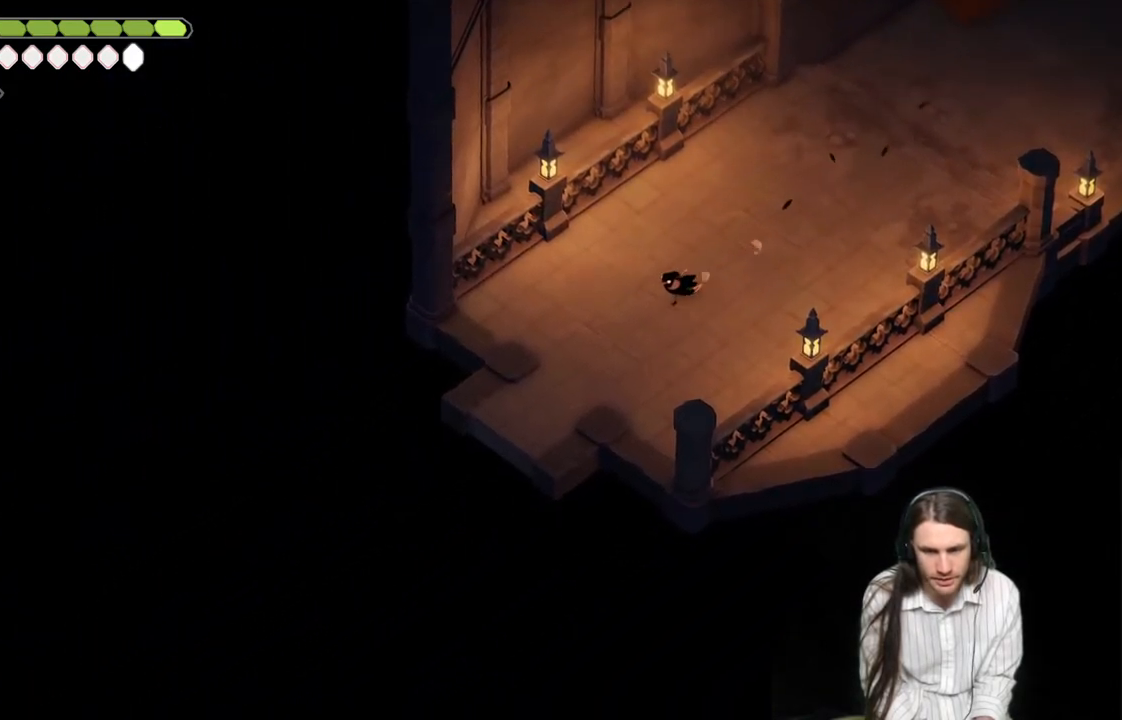
{"buttons": [], "left_stick": "down-left", "right_stick": "left", "events": [[100, "B", "down"], [300, "B", "up"]]}
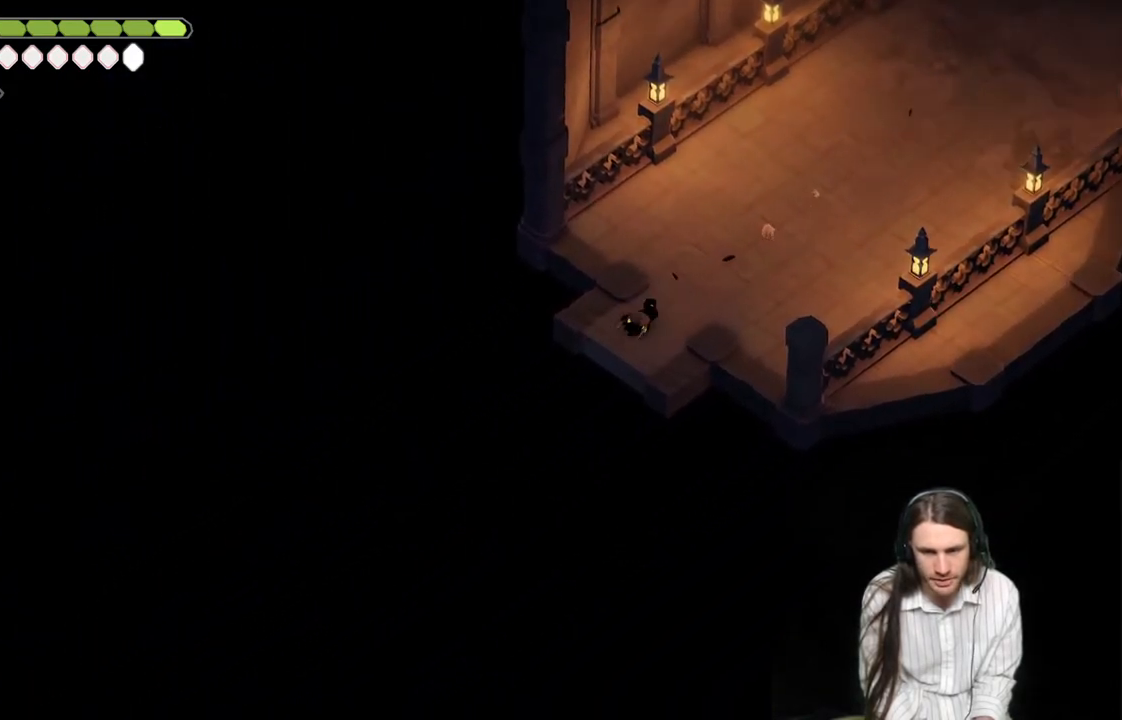
{"buttons": [], "left_stick": "center", "right_stick": "center", "events": [[83, "left_stick", "center"], [117, "right_stick", "center"]]}
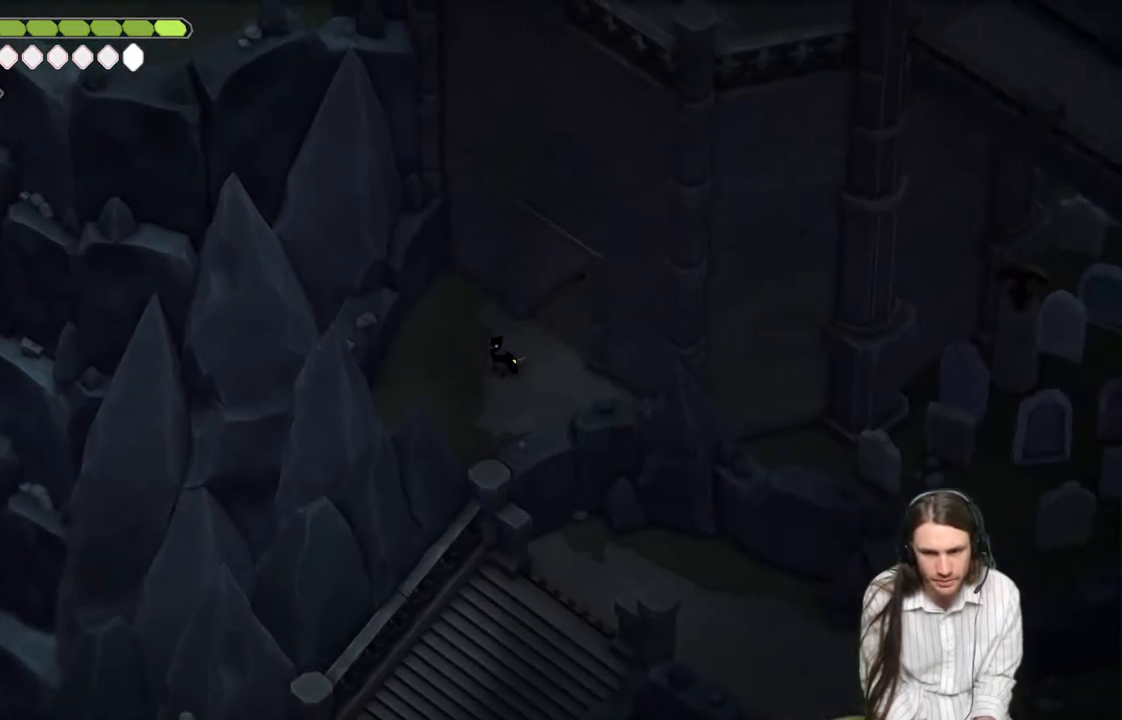
{"buttons": [], "left_stick": "up-right", "right_stick": "center", "events": [[283, "left_stick", "up-right"]]}
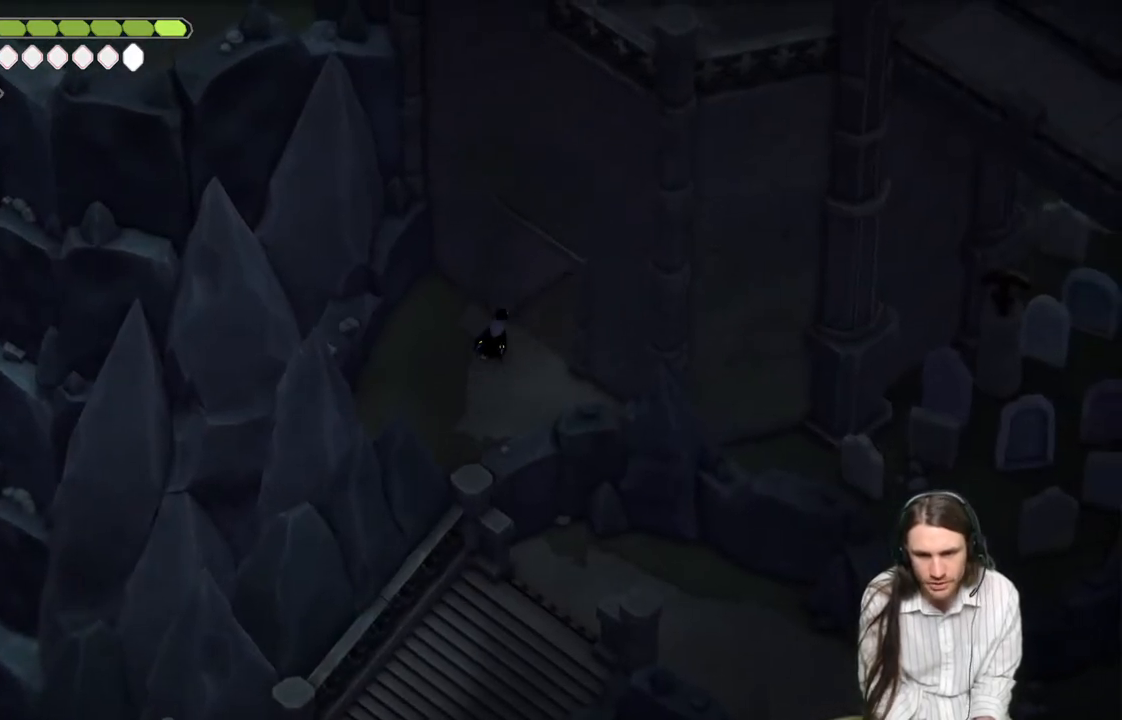
{"buttons": [], "left_stick": "up-right", "right_stick": "center", "events": [[117, "B", "down"], [283, "B", "up"]]}
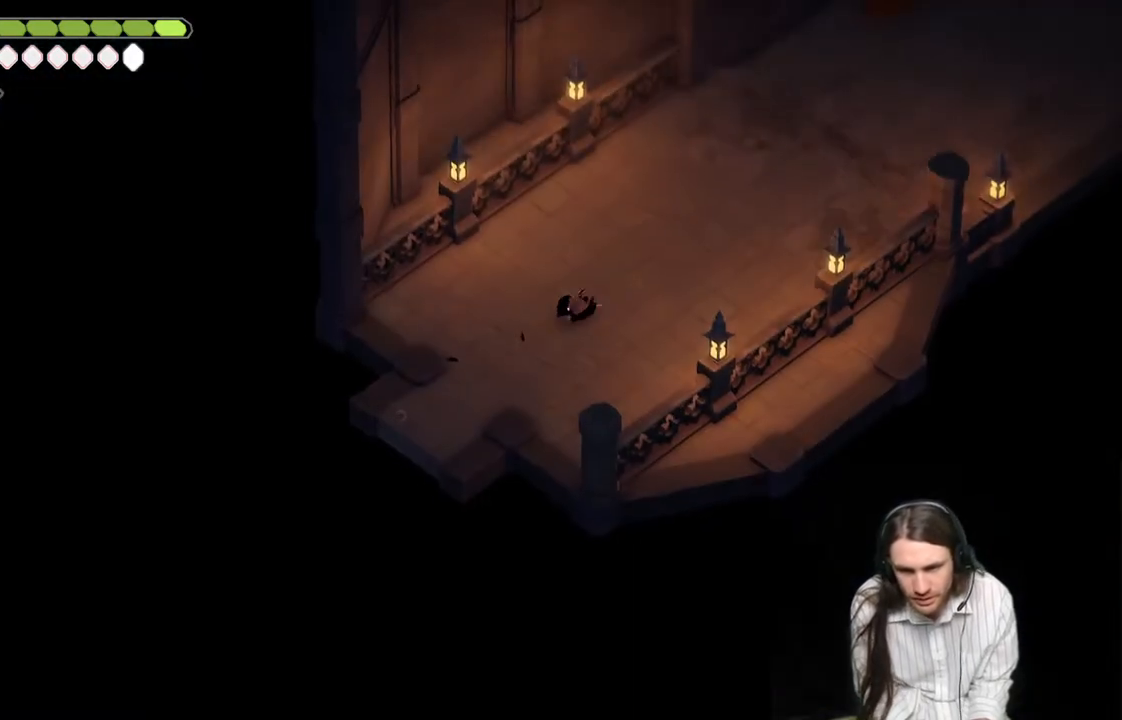
{"buttons": [], "left_stick": "up-right", "right_stick": "center", "events": []}
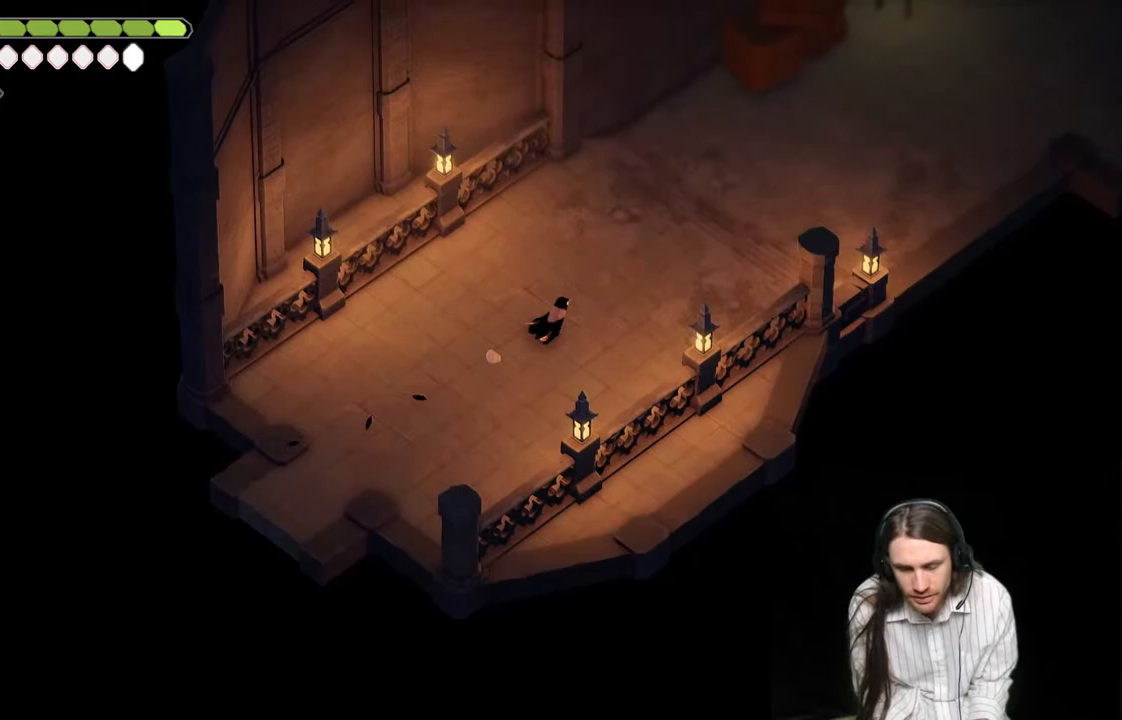
{"buttons": [], "left_stick": "up-right", "right_stick": "center", "events": [[83, "B", "down"], [283, "B", "up"]]}
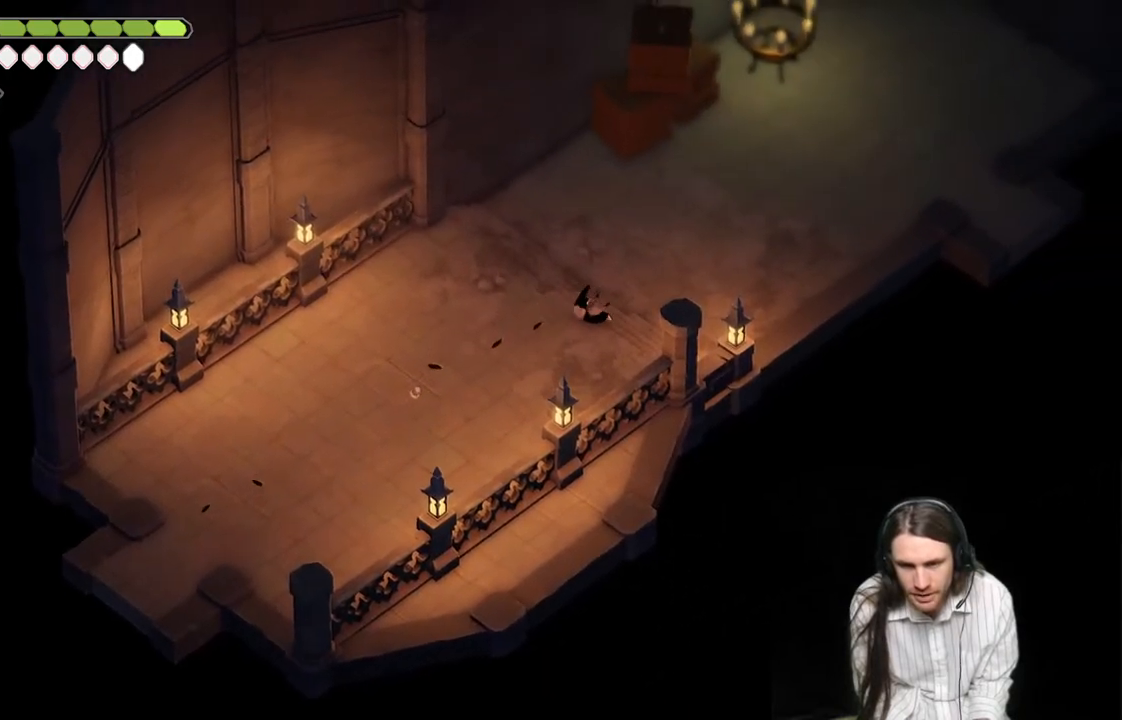
{"buttons": [], "left_stick": "up-right", "right_stick": "center", "events": []}
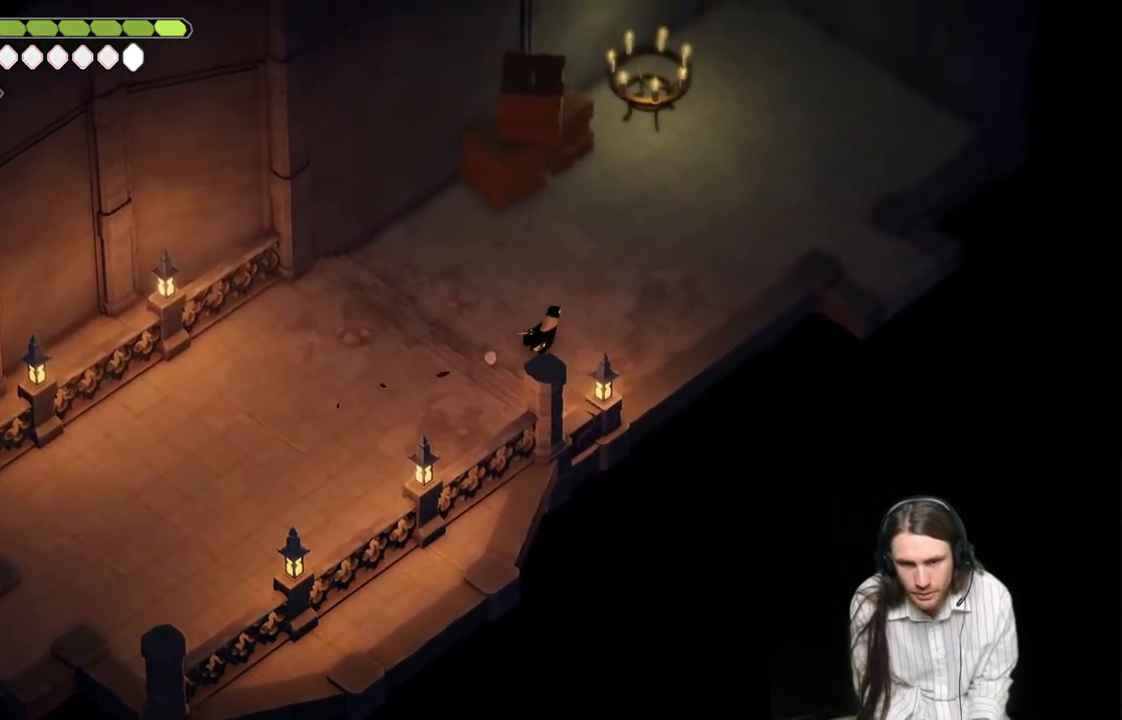
{"buttons": [], "left_stick": "up-right", "right_stick": "center", "events": []}
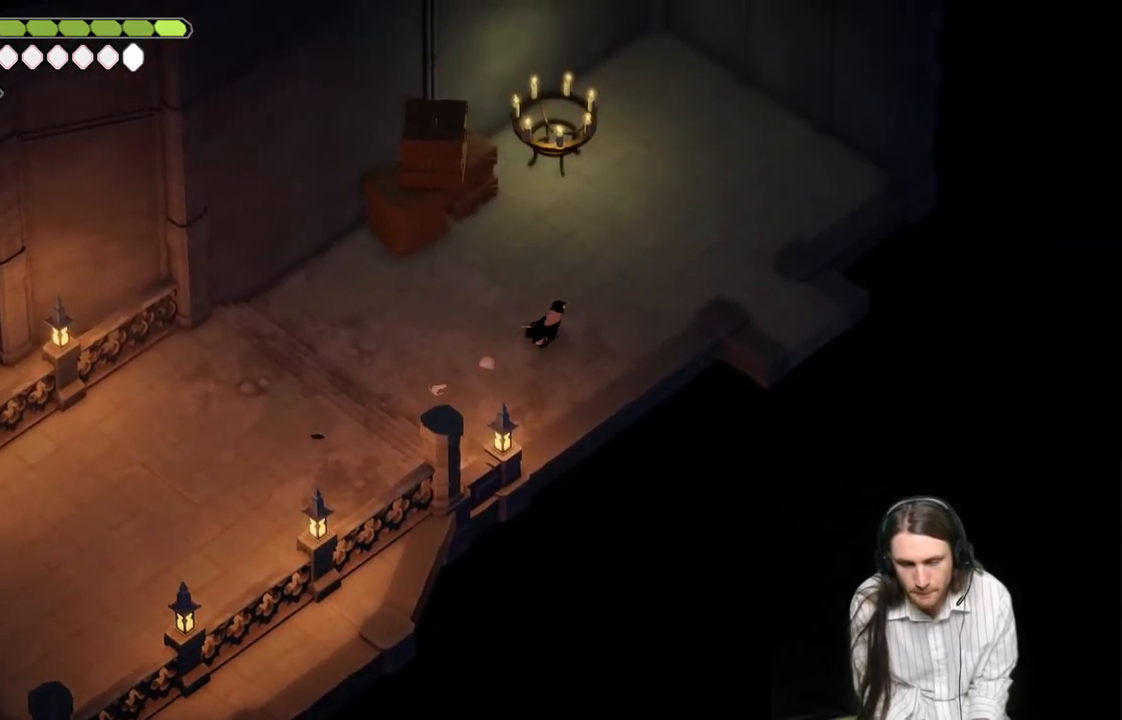
{"buttons": [], "left_stick": "up-right", "right_stick": "center", "events": []}
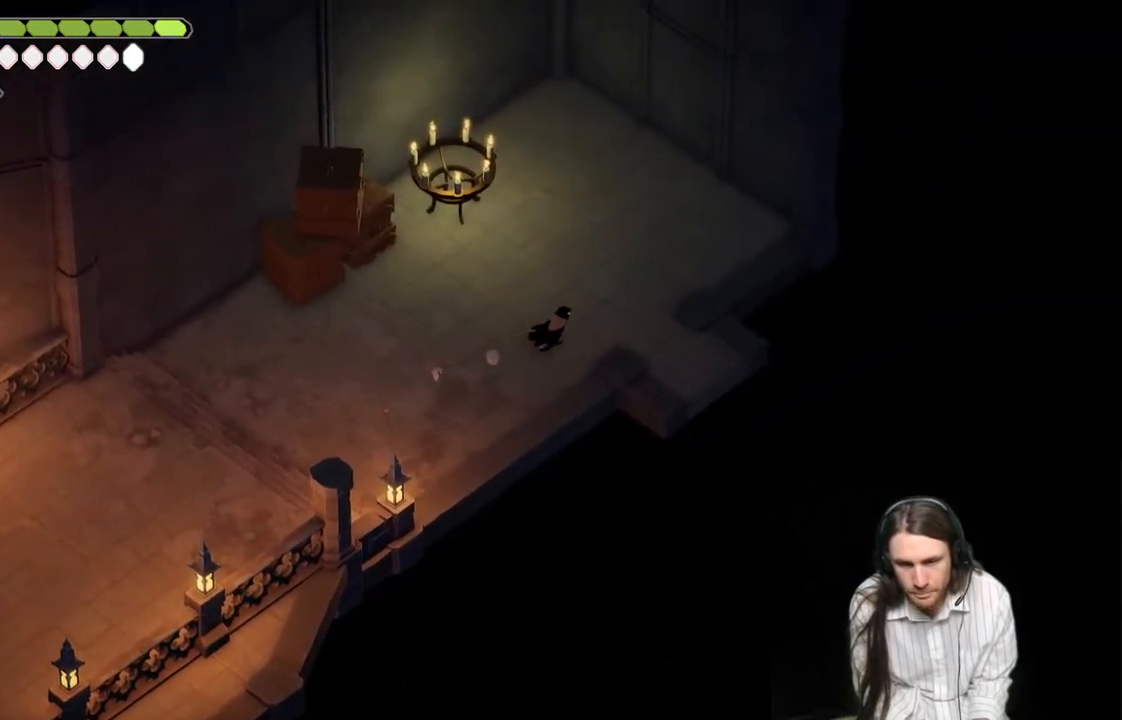
{"buttons": [], "left_stick": "down-right", "right_stick": "center", "events": [[50, "B", "down"], [50, "left_stick", "down-right"], [283, "B", "up"], [300, "L1", "down"], [500, "L1", "up"]]}
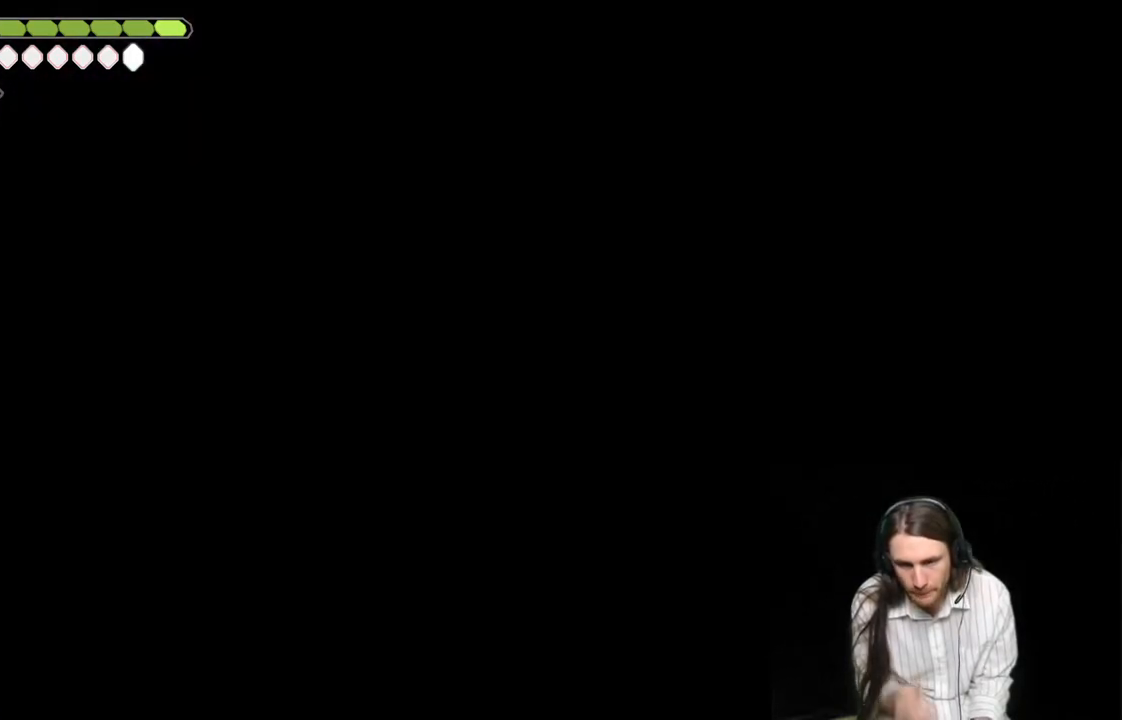
{"buttons": [], "left_stick": "right", "right_stick": "center", "events": [[433, "left_stick", "right"]]}
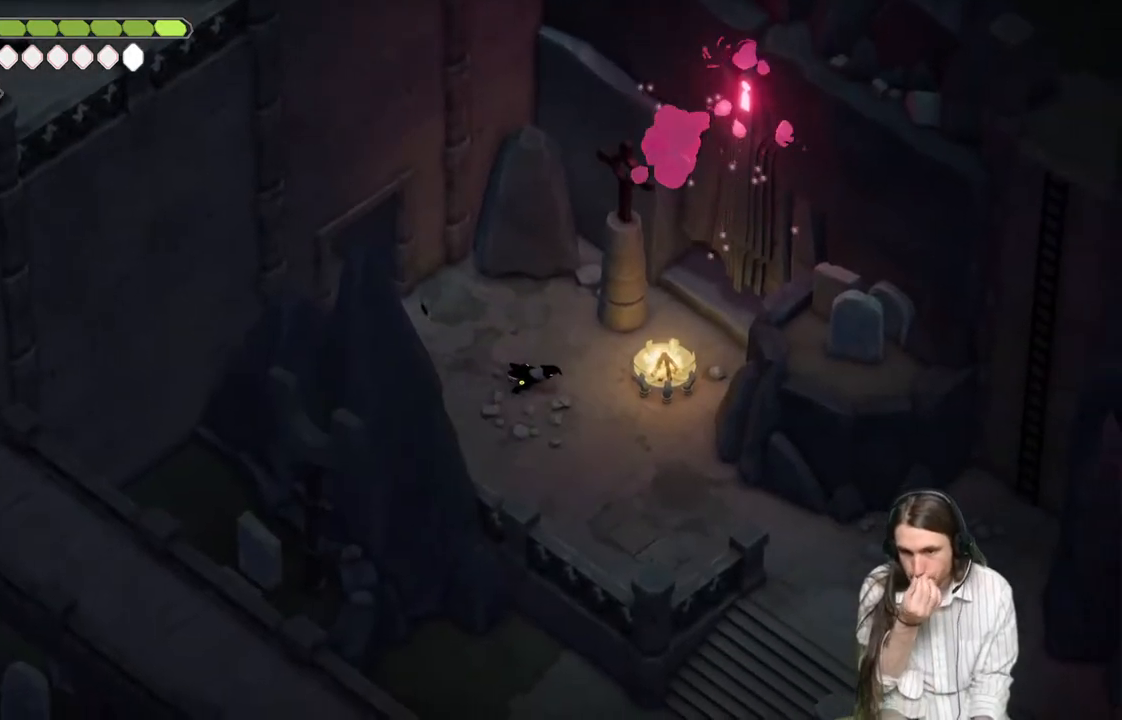
{"buttons": [], "left_stick": "down", "right_stick": "center", "events": [[300, "left_stick", "down-right"], [467, "left_stick", "down"]]}
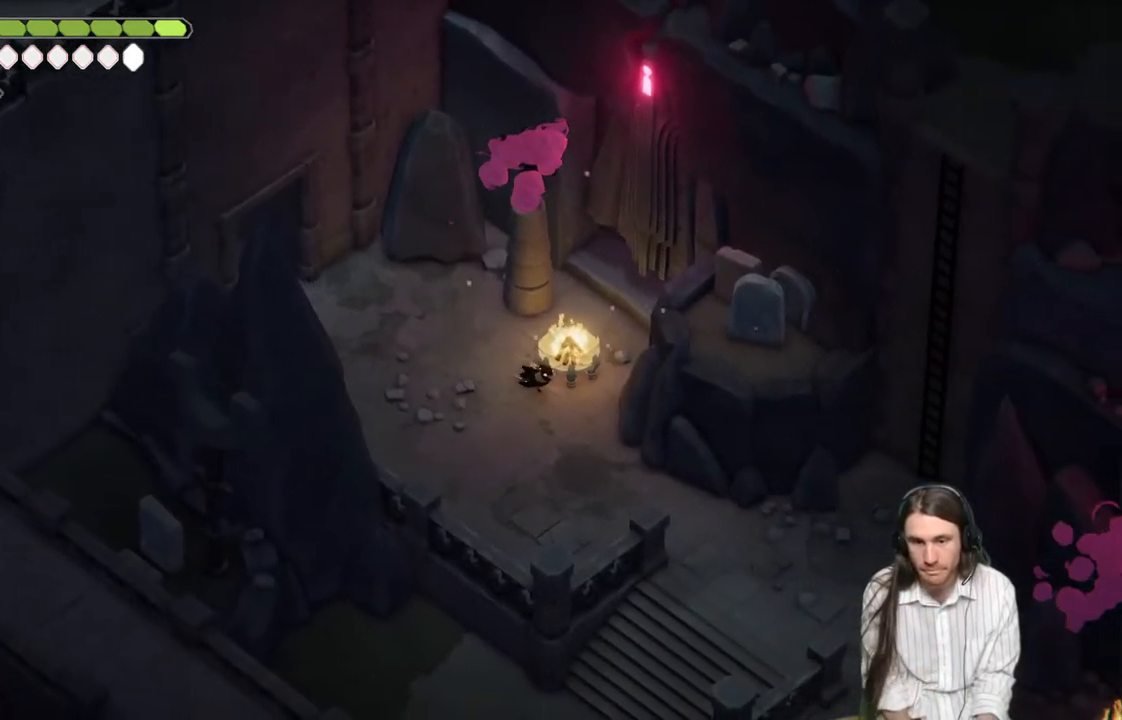
{"buttons": [], "left_stick": "down-right", "right_stick": "center", "events": [[150, "left_stick", "down-right"]]}
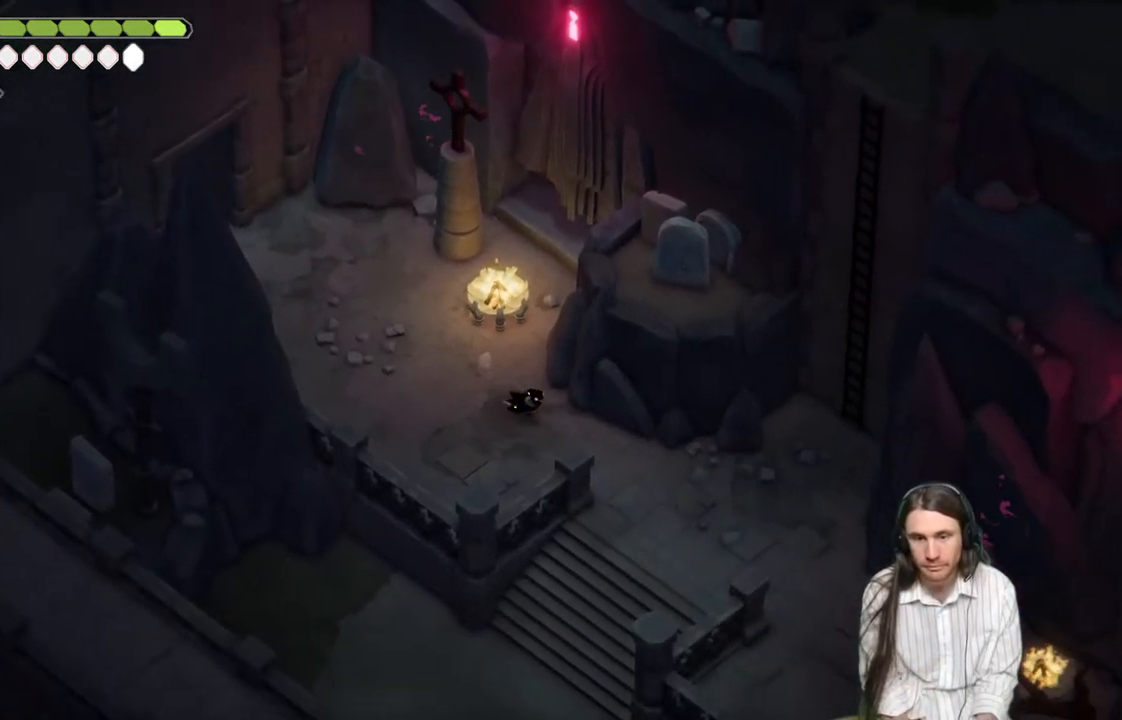
{"buttons": [], "left_stick": "right", "right_stick": "up-right", "events": [[183, "right_stick", "up-right"], [483, "left_stick", "right"]]}
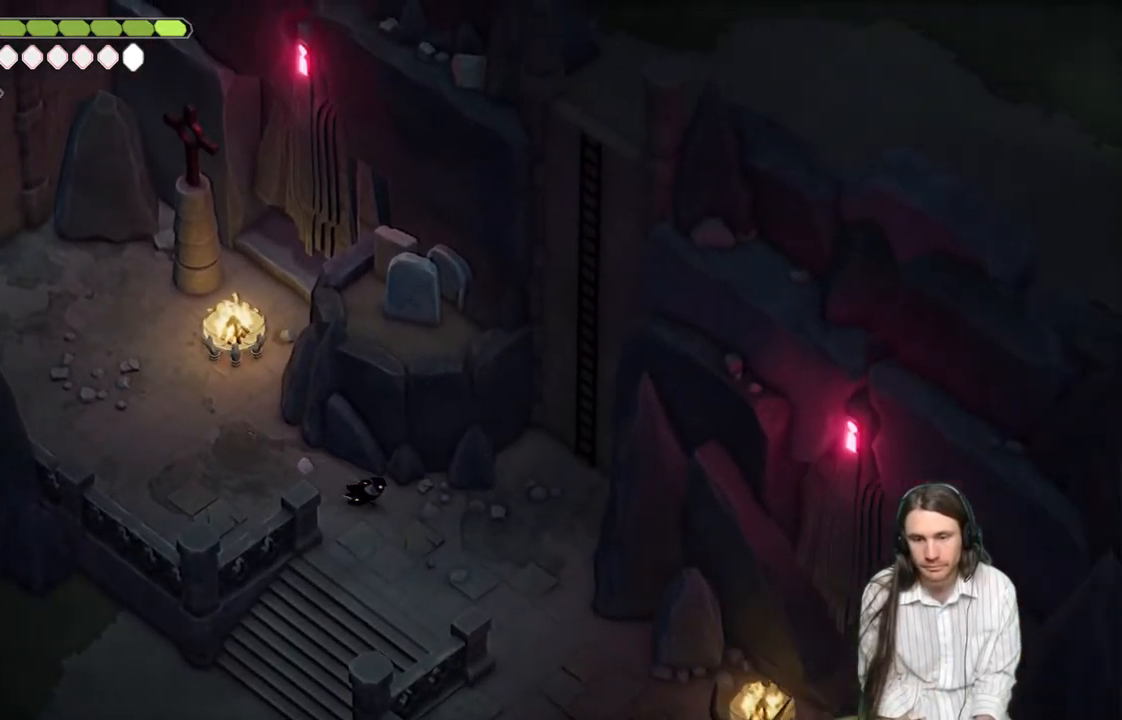
{"buttons": [], "left_stick": "up-right", "right_stick": "up-right", "events": [[250, "left_stick", "up-right"]]}
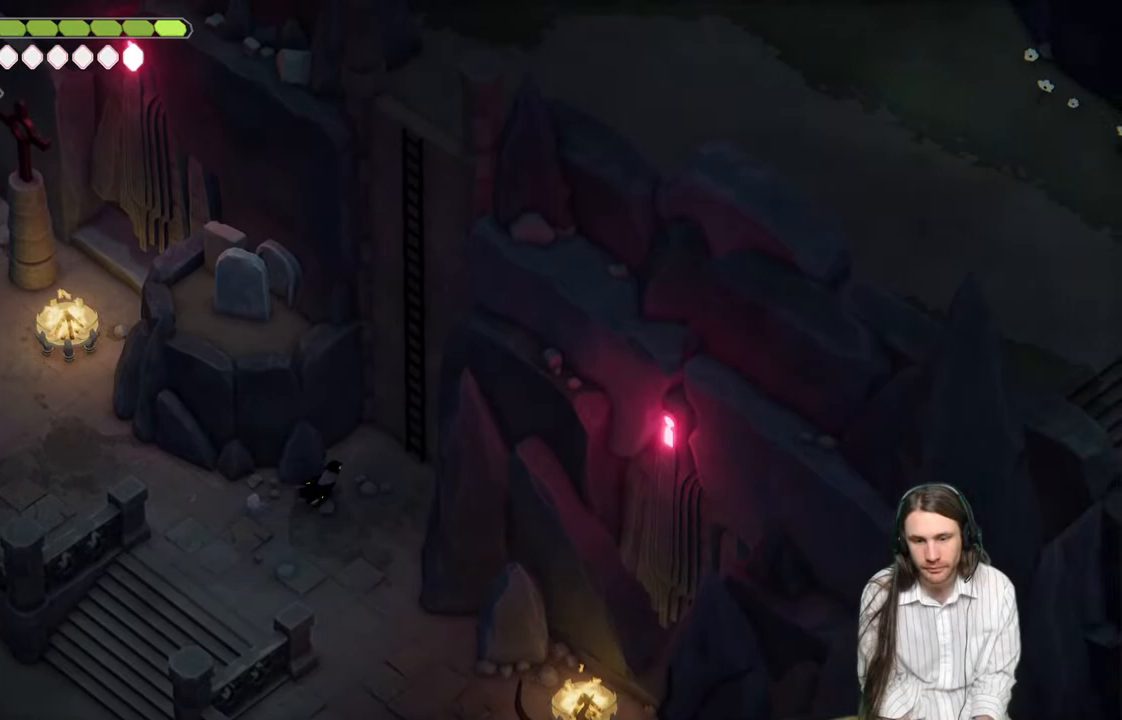
{"buttons": [], "left_stick": "up-right", "right_stick": "up-right", "events": [[83, "Y", "down"], [133, "Y", "up"], [217, "Y", "down"], [300, "Y", "up"], [367, "Y", "down"], [483, "Y", "up"]]}